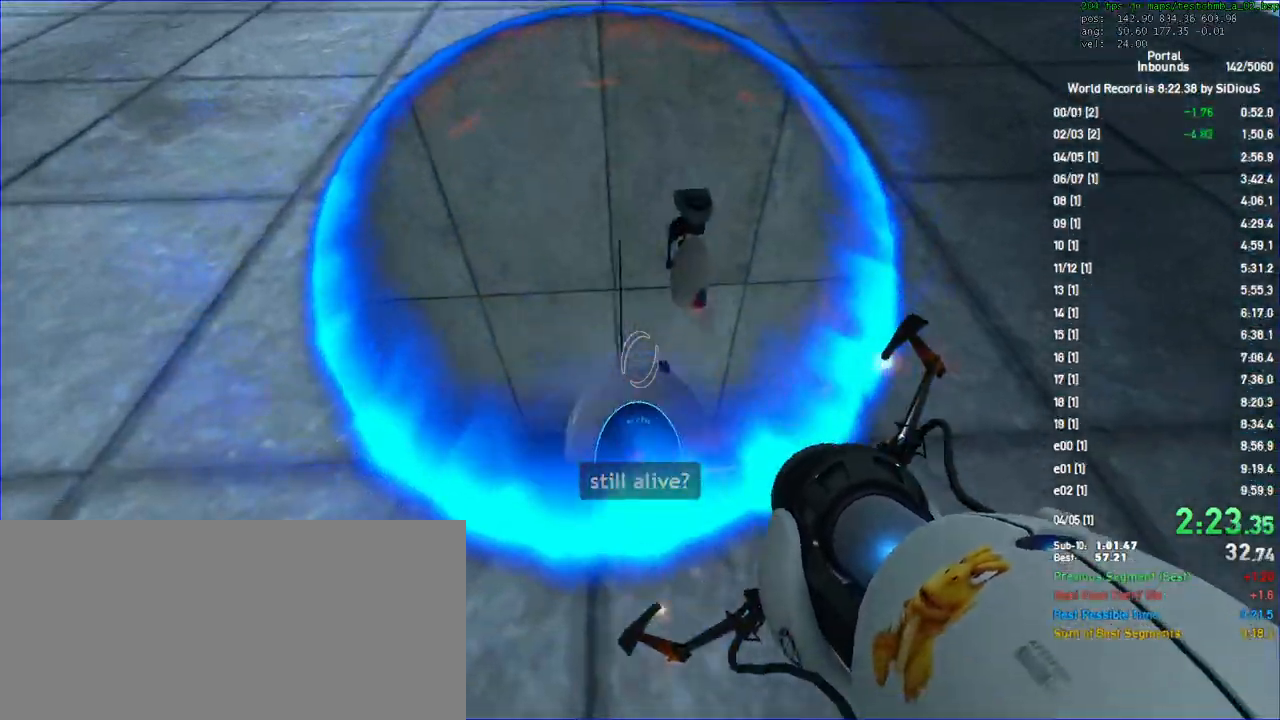
Gameplay with keyboard and mouse; each line is a JSON object with the keys and mouse buttons held at the frame after it. "events" lists presses ("down") and releases ("up") of "a", "d", "duck", "jump", "load", "reset", "s", "save", "shift", "use", "w", "x", "mouse_left", "mouse_wheel" and "mouse_right" between this image and that frame as [ms after this image, input, new state], when the widget could be followed in between. "mouse_left", "mouse_wheel", "mouse_right" = the "left", "wheel", "right" buttons of the "mouse" list. No other keys are recorded. "wheel" means that the mouse wheel is clicked or scrolled. Key names are as the overlay labels them; some are game actions (e.g. jump) rather than physical keys. Not read: mouse_move.
{"keys": ["shift"], "mouse": [], "events": [[100, "mouse_left", "down"], [100, "w", "up"], [233, "mouse_left", "up"]]}
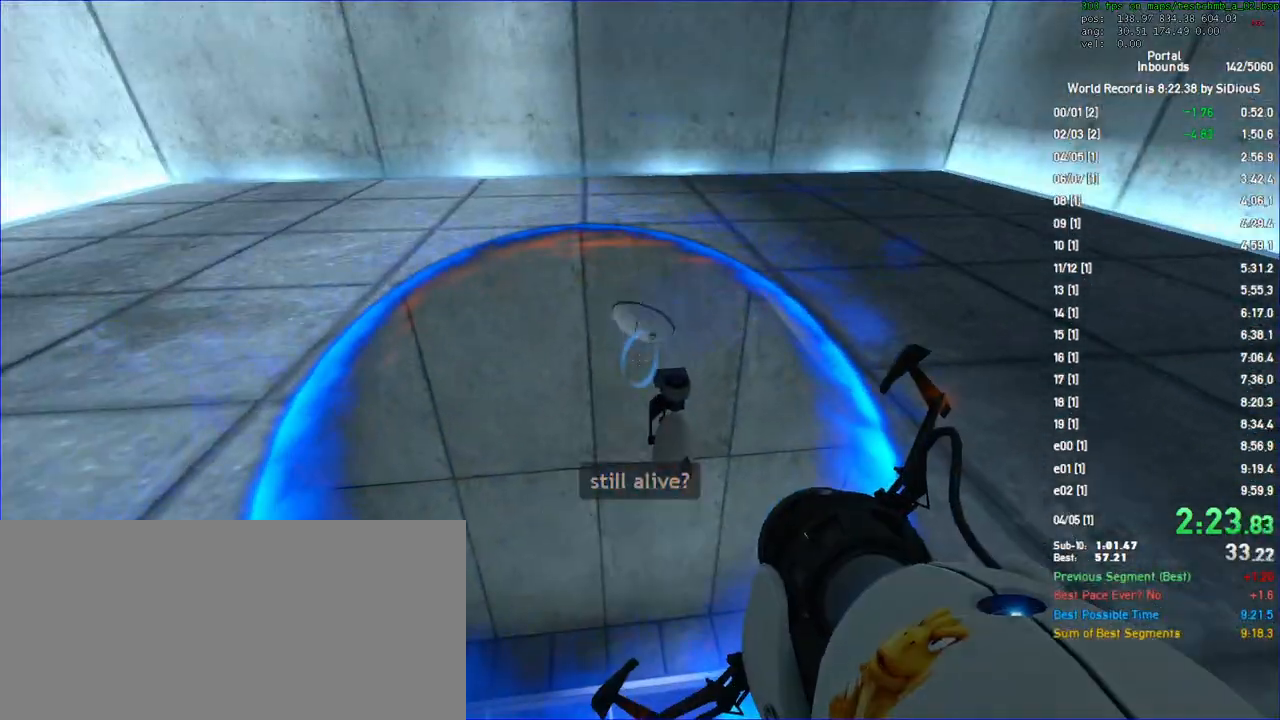
{"keys": ["w"], "mouse": []}
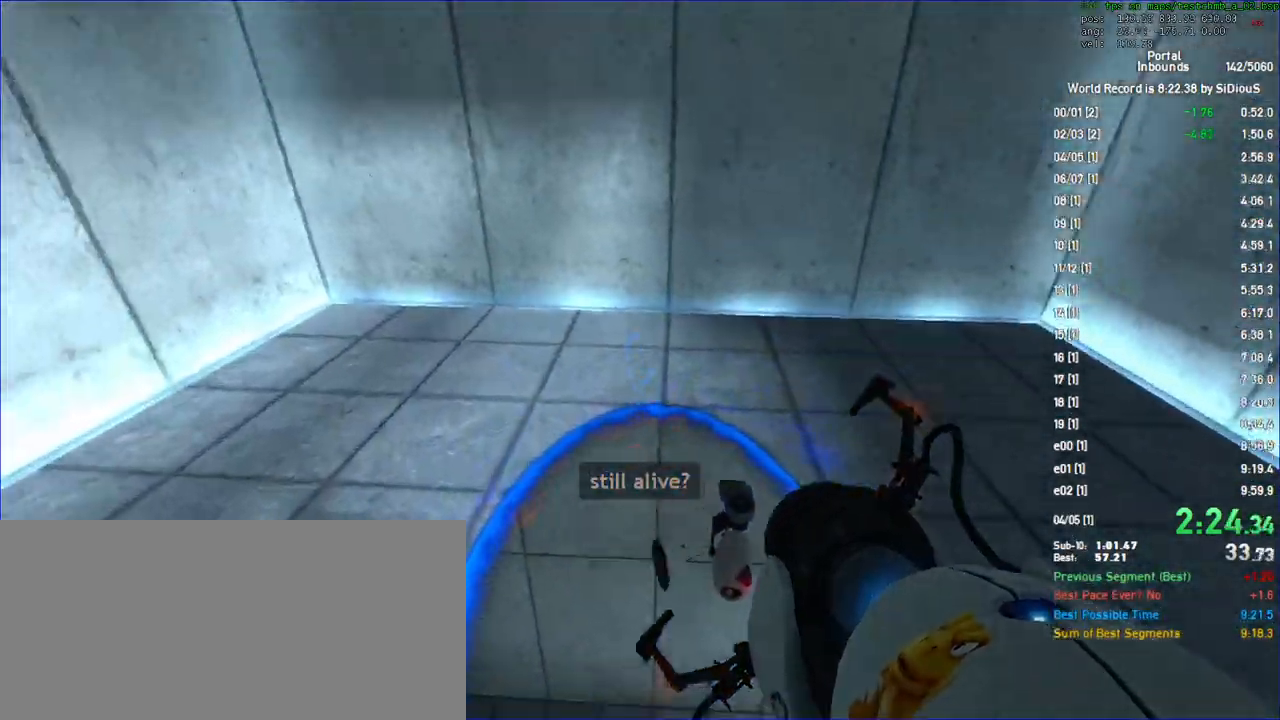
{"keys": ["s"], "mouse": []}
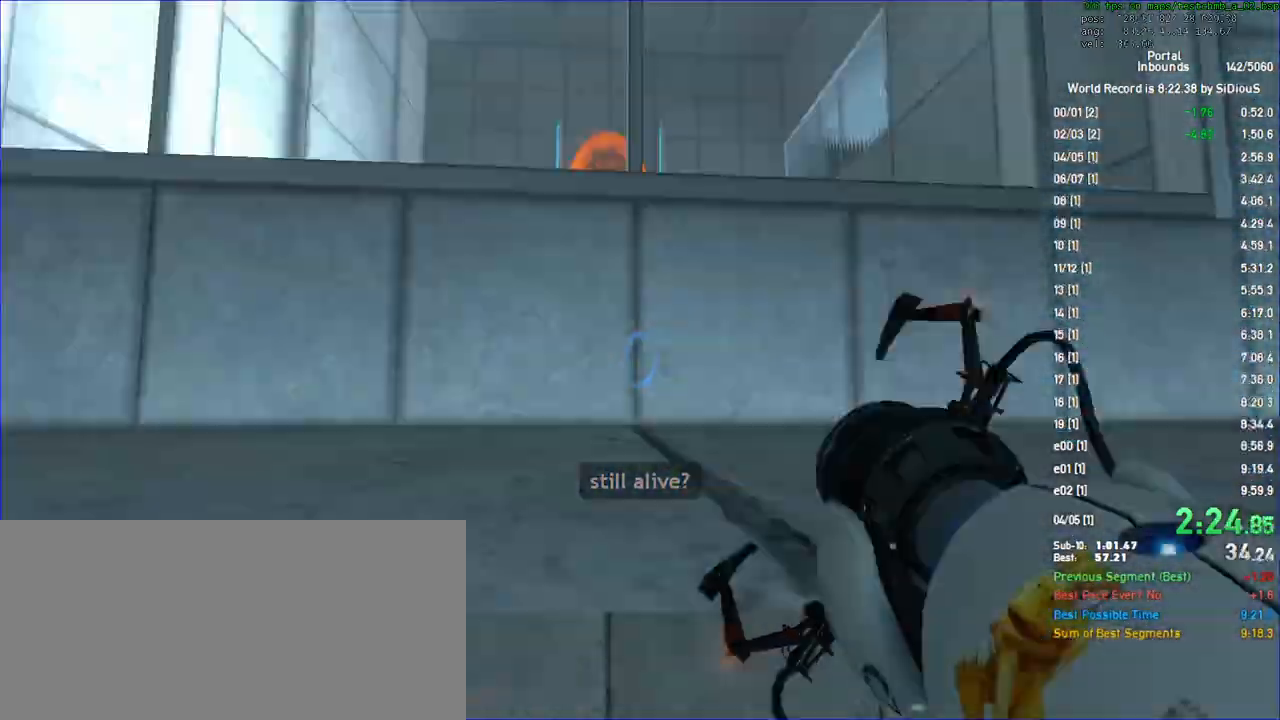
{"keys": [], "mouse": [], "events": [[100, "s", "up"], [133, "mouse_left", "down"], [367, "d", "down"], [367, "w", "down"], [433, "d", "up"], [467, "w", "up"], [500, "mouse_left", "up"]]}
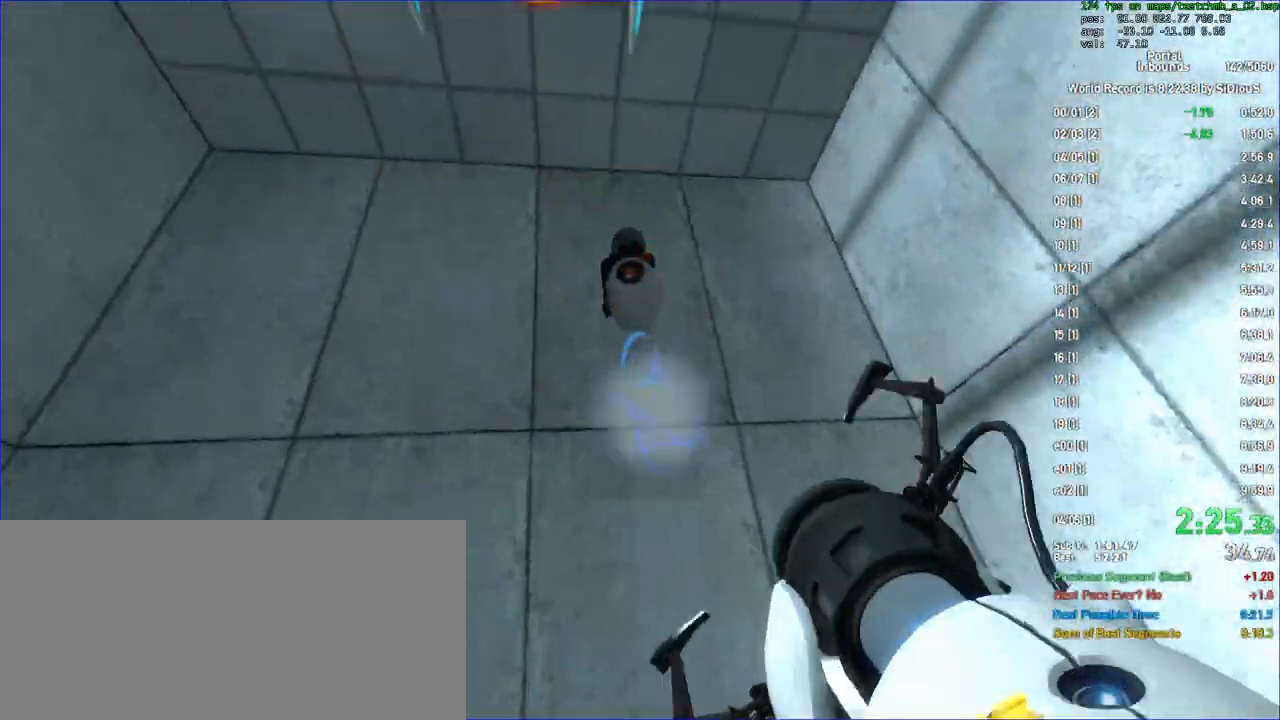
{"keys": [], "mouse": [], "events": []}